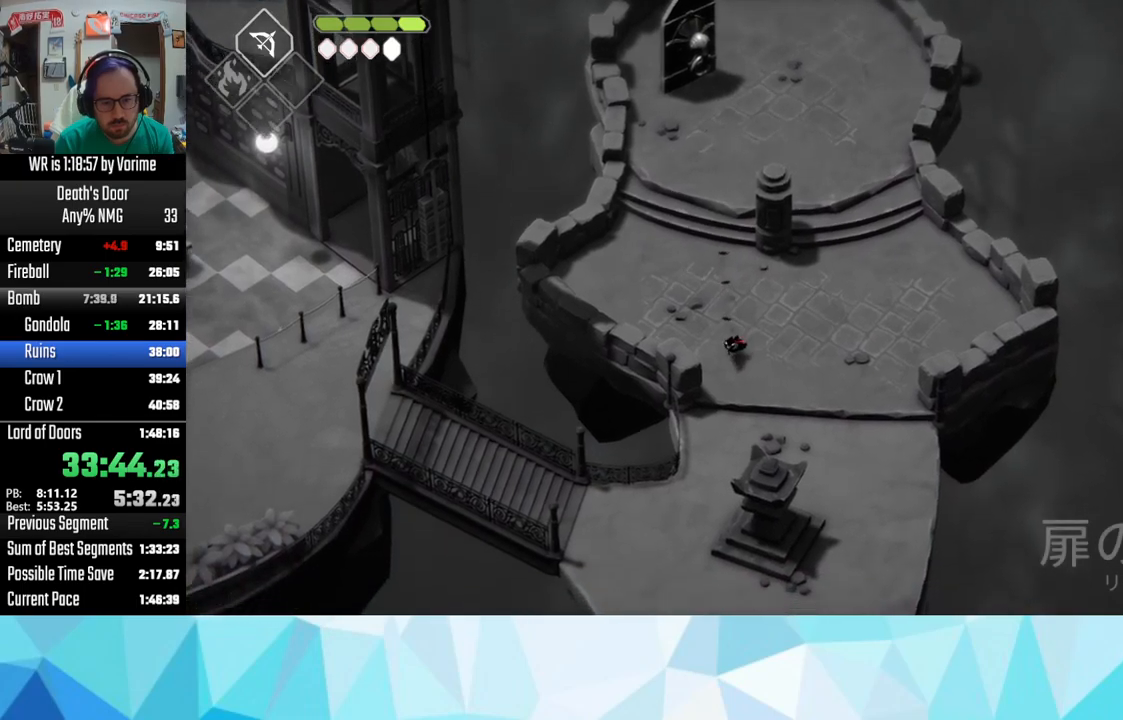
Gameplay with a controller (PlayStation layout); each line is a JSON object with the inputs held at the frame after it. "events" lists button and stick changes between this image and that frame as [ms after this image, input, new state], when the widget could be followed in between. Not read: L3.
{"buttons": ["CROSS"], "left_stick": "down", "right_stick": "center", "events": [[50, "CROSS", "up"], [150, "CROSS", "down"], [217, "CROSS", "up"], [300, "CROSS", "down"], [433, "CROSS", "up"], [500, "CROSS", "down"]]}
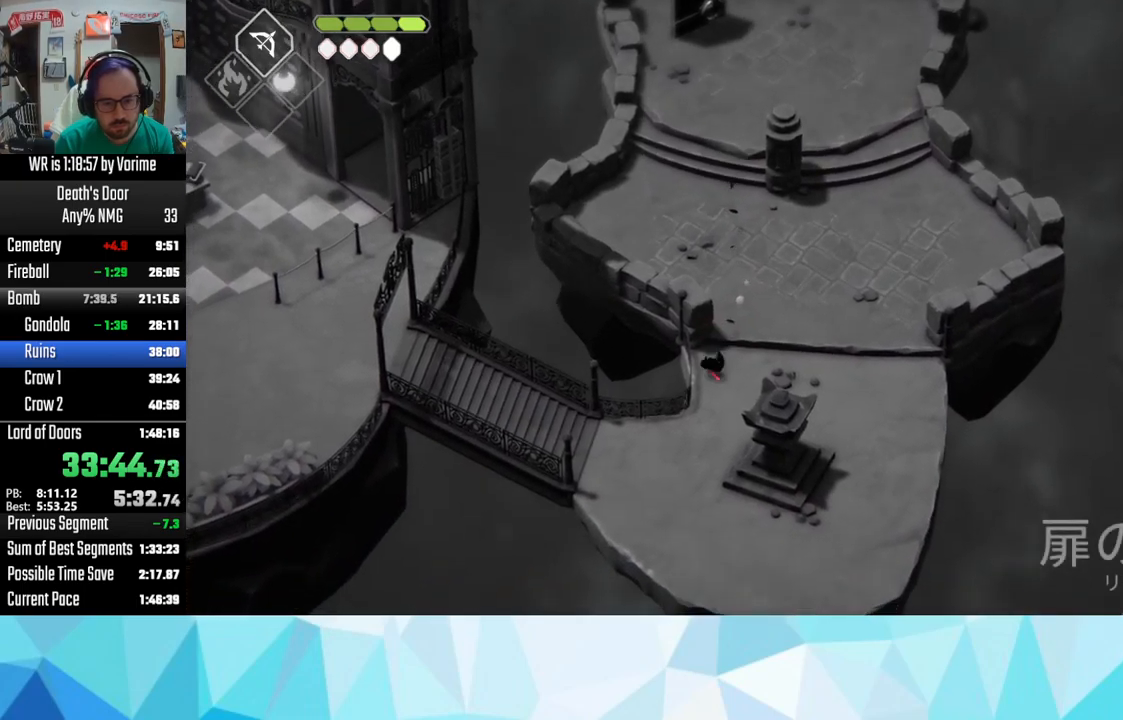
{"buttons": ["CROSS"], "left_stick": "down-left", "right_stick": "center", "events": [[100, "CROSS", "up"], [133, "CROSS", "down"], [200, "CROSS", "up"], [350, "left_stick", "down-left"], [467, "CROSS", "down"]]}
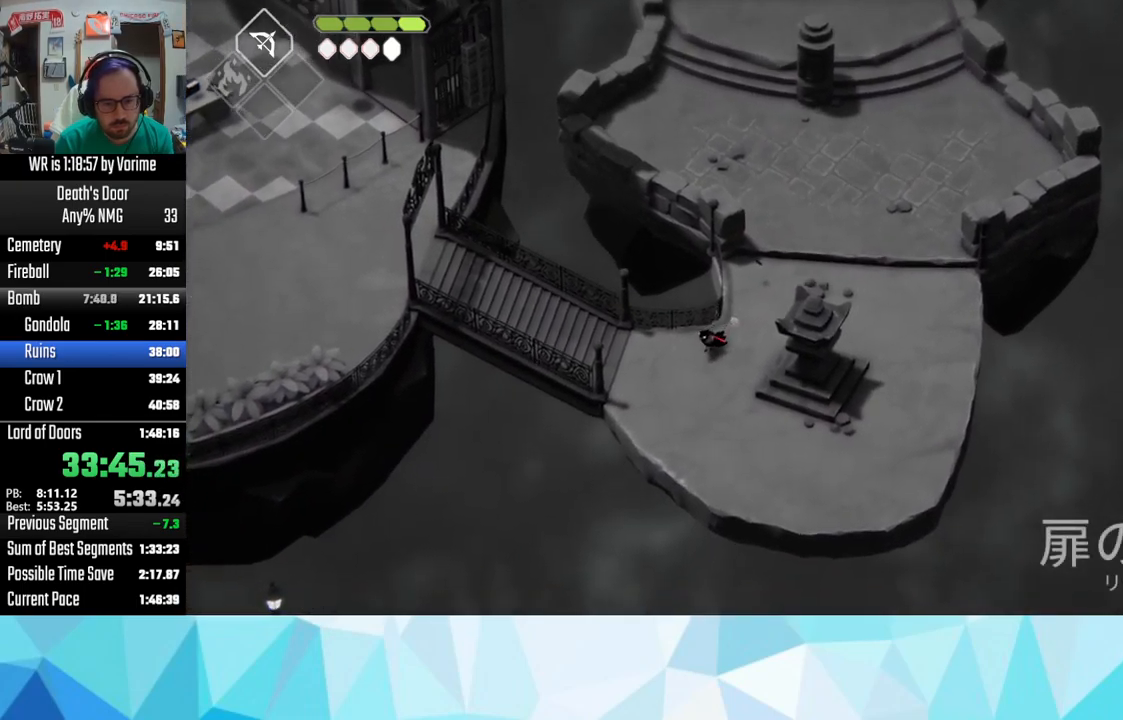
{"buttons": ["CROSS"], "left_stick": "left", "right_stick": "center", "events": [[33, "left_stick", "left"], [67, "CROSS", "up"], [133, "CROSS", "down"], [250, "CROSS", "up"], [333, "CROSS", "down"], [367, "CROSS", "up"], [400, "CROSS", "down"]]}
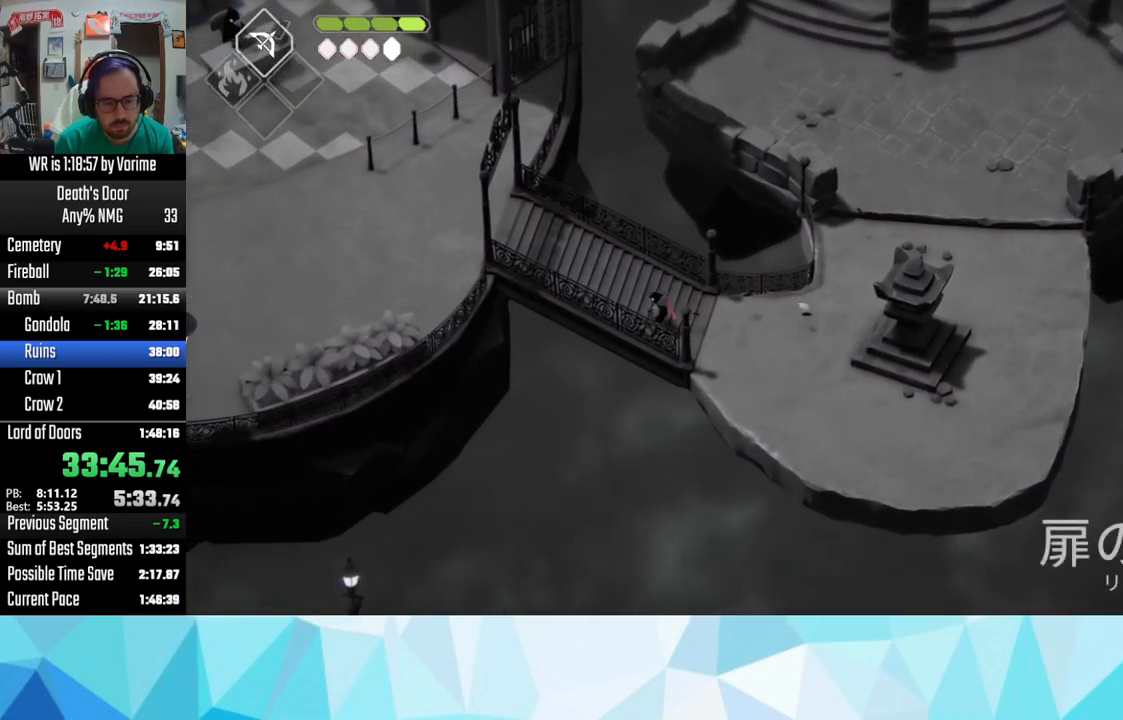
{"buttons": ["CROSS"], "left_stick": "left", "right_stick": "center", "events": [[67, "CROSS", "up"], [117, "CROSS", "down"], [233, "CROSS", "up"], [283, "CROSS", "down"], [367, "CROSS", "up"], [500, "CROSS", "down"]]}
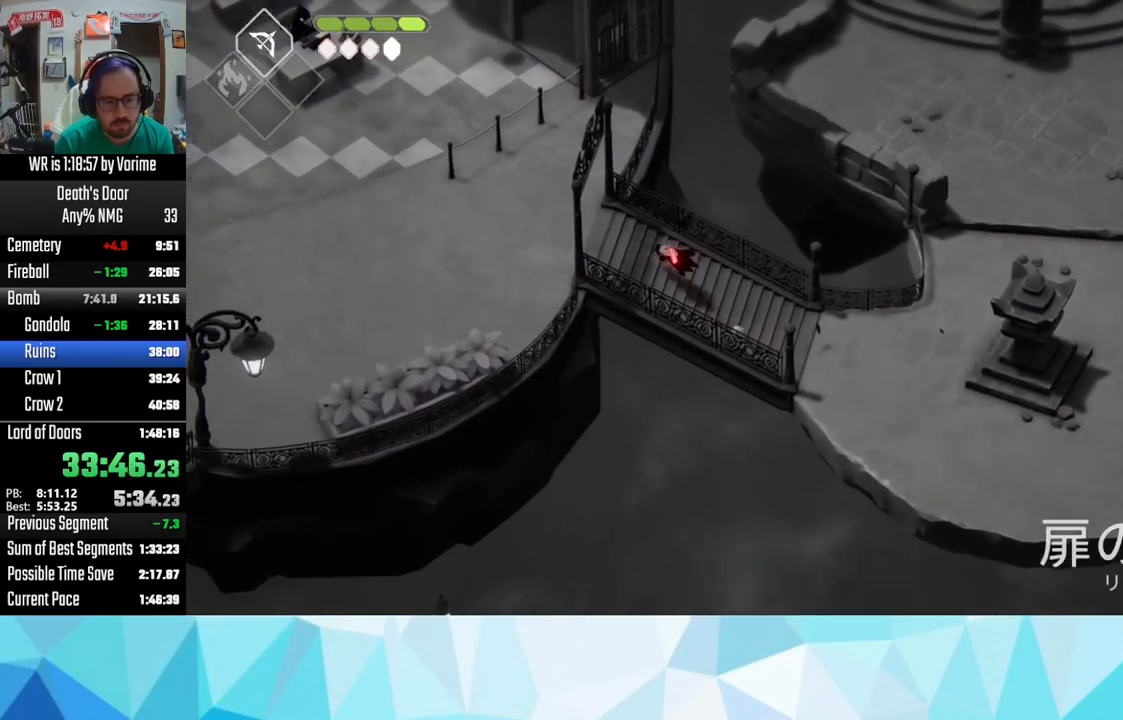
{"buttons": ["CROSS"], "left_stick": "left", "right_stick": "center", "events": [[67, "CROSS", "up"], [100, "CROSS", "down"], [167, "CROSS", "up"], [300, "CROSS", "down"], [383, "CROSS", "up"], [467, "CROSS", "down"]]}
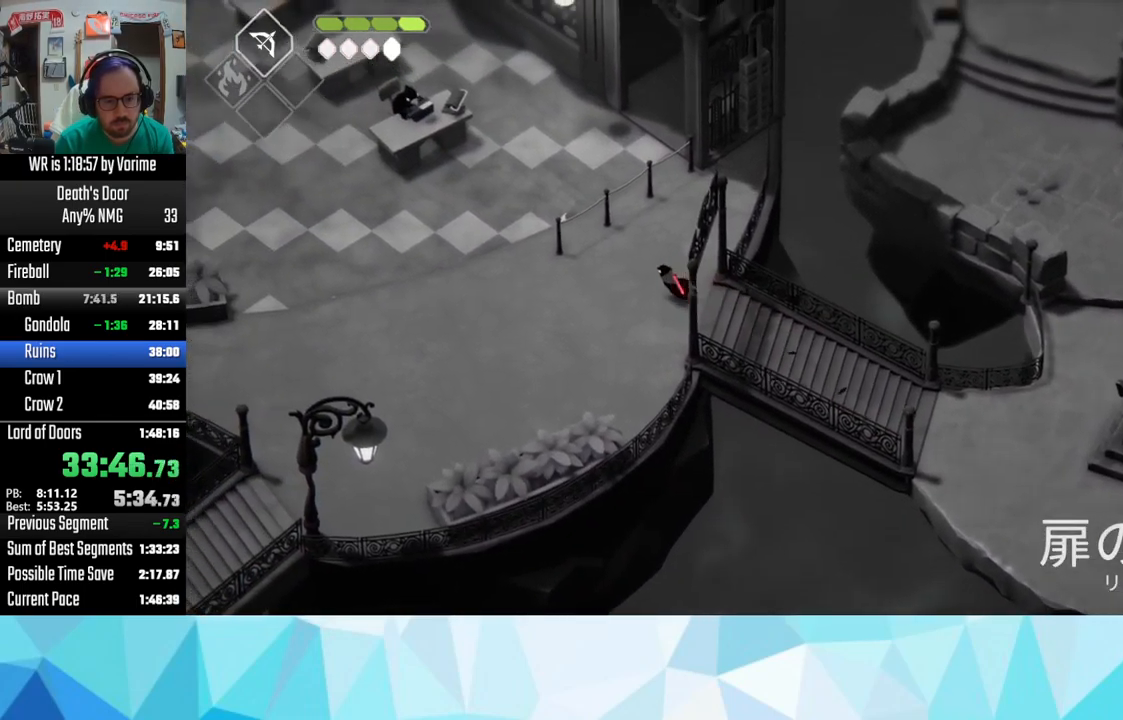
{"buttons": ["CROSS"], "left_stick": "left", "right_stick": "center", "events": [[33, "CROSS", "up"], [150, "CROSS", "down"], [183, "CROSS", "up"], [300, "CROSS", "down"], [383, "CROSS", "up"], [483, "CROSS", "down"]]}